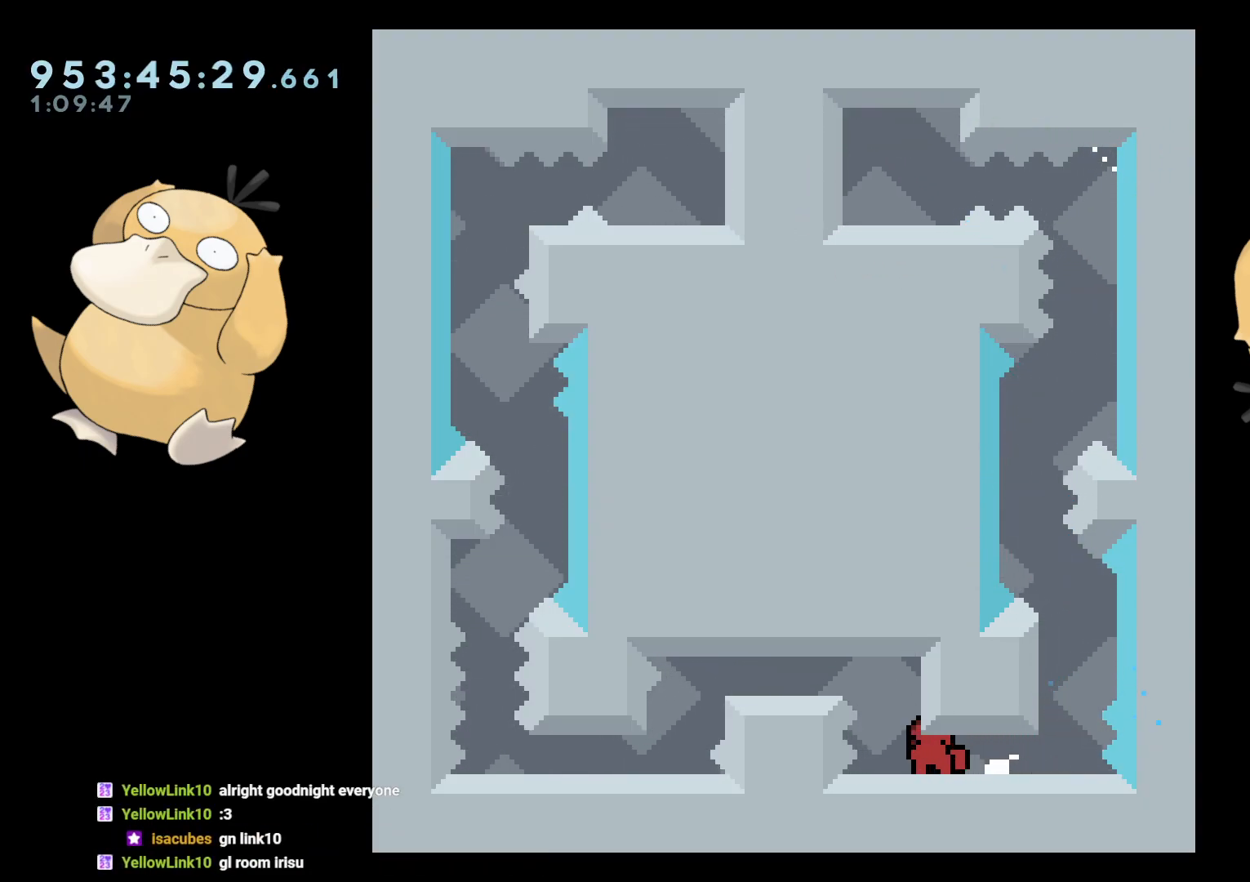
Gameplay with a controller (Nintendo layout); each line is a JSON object with the inputs held at the frame after it. "events" lists button and stick changes between this image and that frame as [ms after this image, input, new state], when the widget could be followed in between. Not read: L3 R3.
{"buttons": [], "left_stick": "center", "right_stick": "center", "events": [[250, "DPAD_LEFT", "down"], [283, "B", "down"], [317, "B", "up"], [333, "DPAD_LEFT", "up"]]}
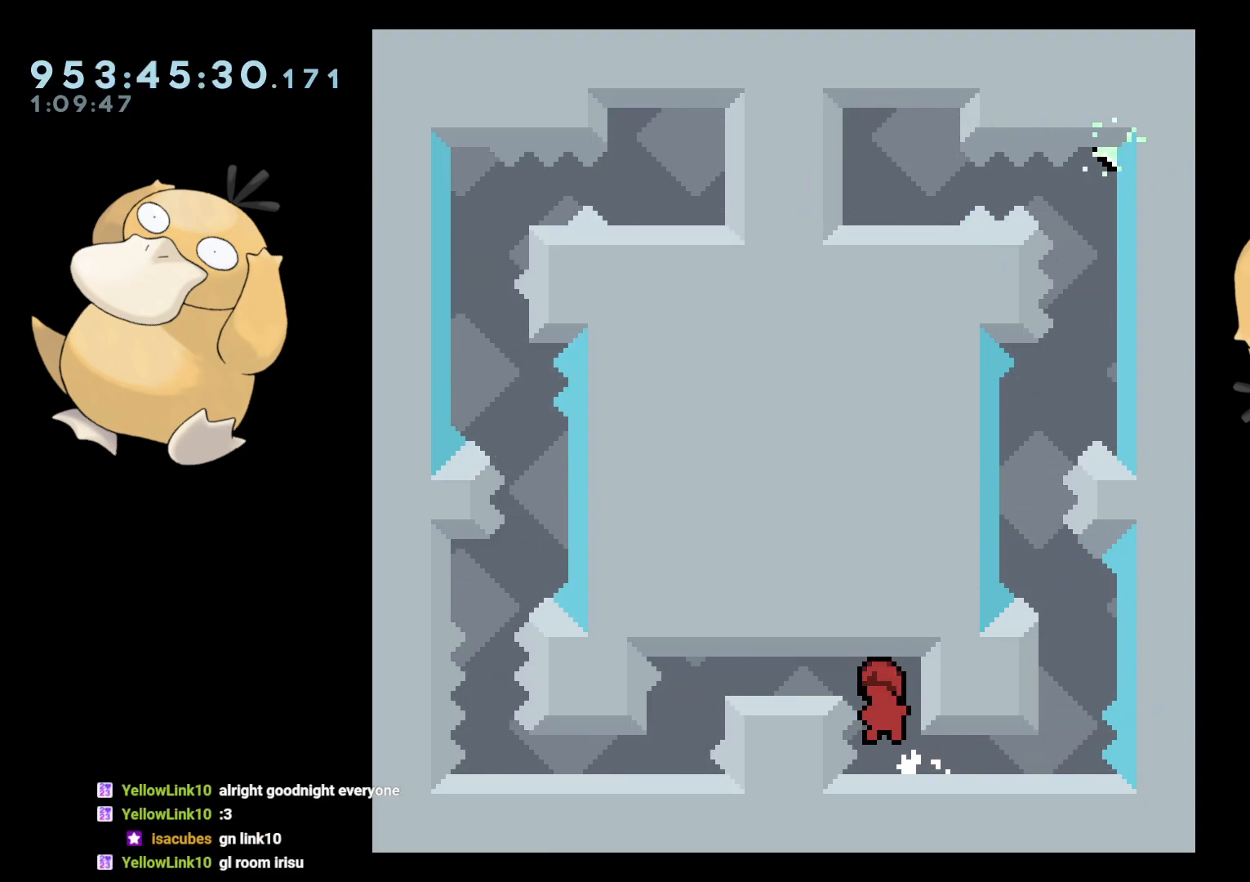
{"buttons": ["L2"], "left_stick": "center", "right_stick": "center", "events": [[317, "DPAD_RIGHT", "down"], [367, "L2", "down"], [500, "DPAD_RIGHT", "up"]]}
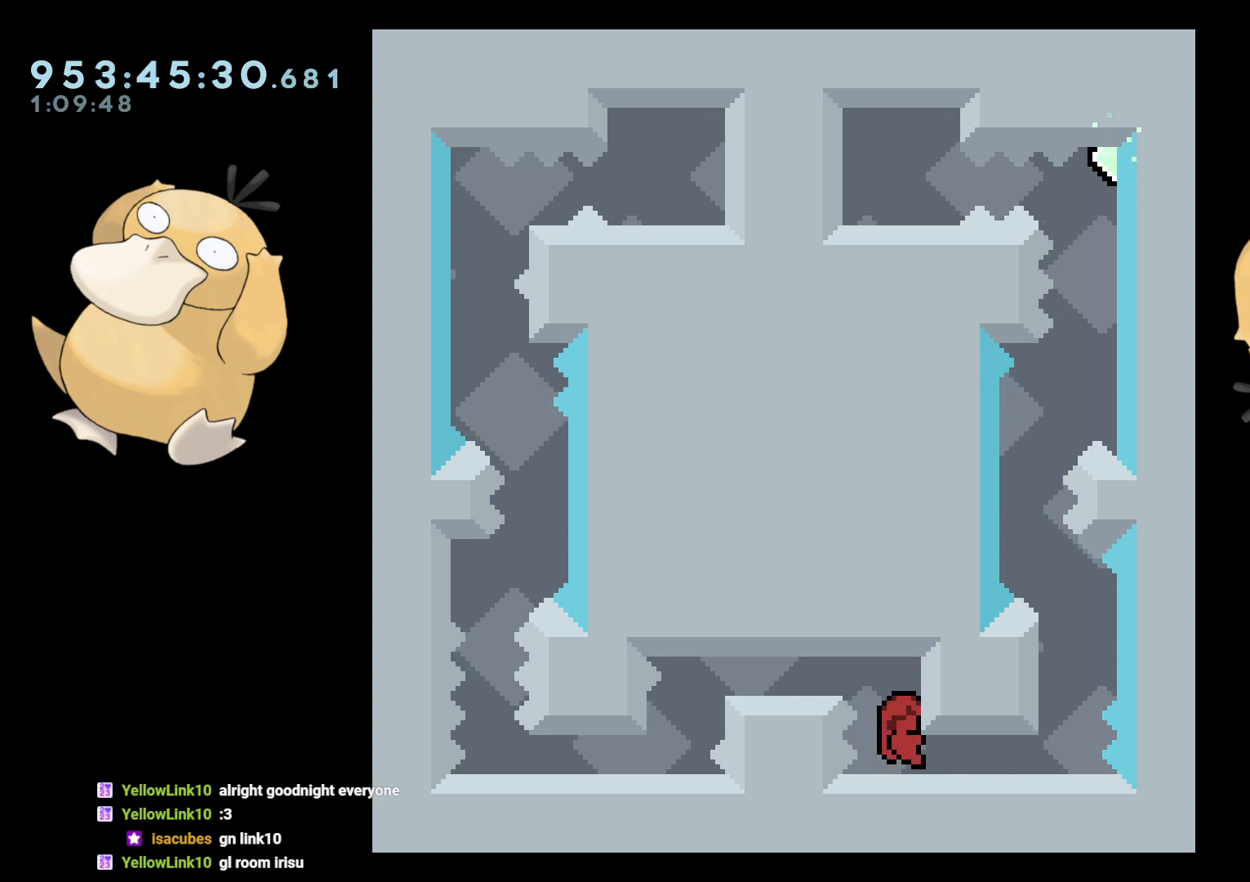
{"buttons": ["DPAD_DOWN"], "left_stick": "center", "right_stick": "center", "events": [[33, "L2", "up"], [367, "DPAD_DOWN", "down"]]}
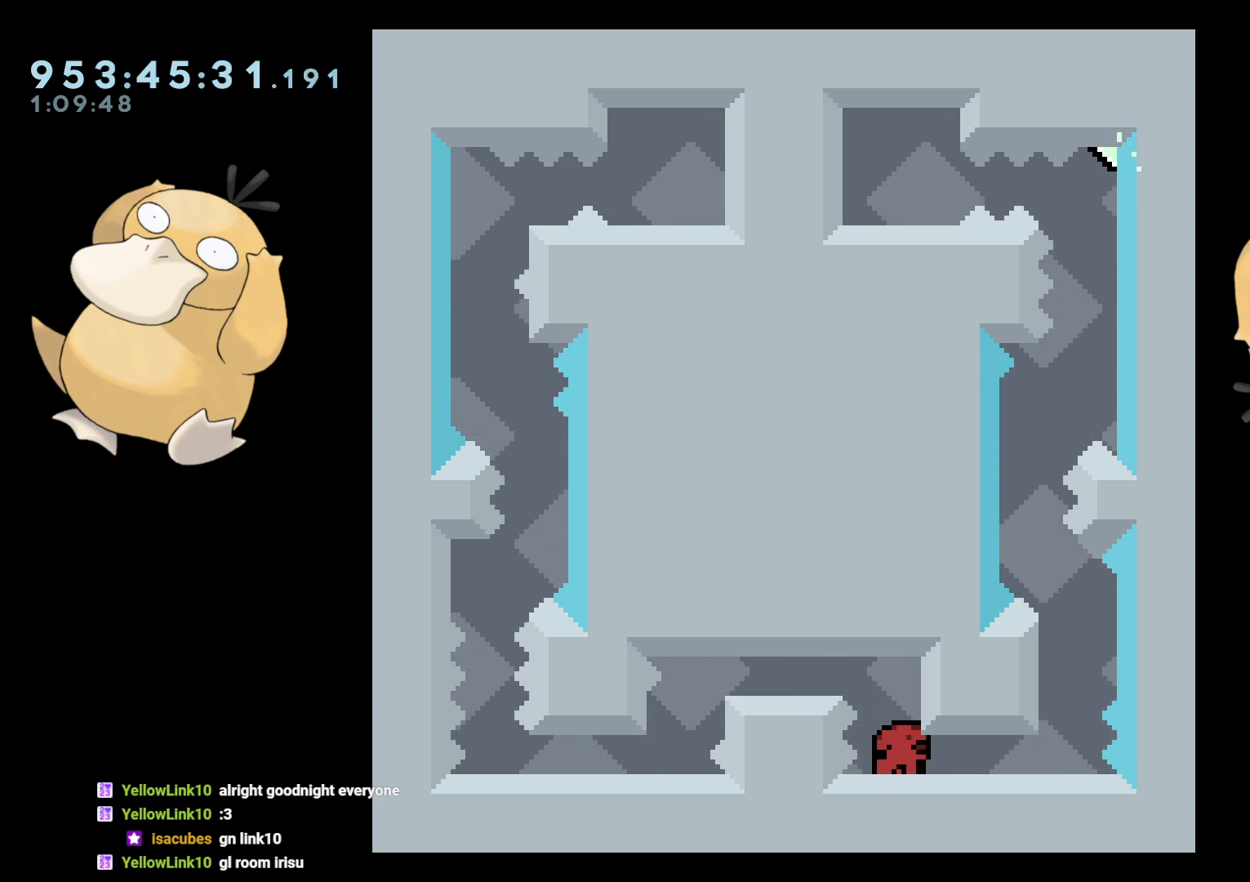
{"buttons": ["B", "DPAD_DOWN"], "left_stick": "center", "right_stick": "center", "events": [[100, "DPAD_LEFT", "down"], [167, "DPAD_LEFT", "up"], [467, "B", "down"]]}
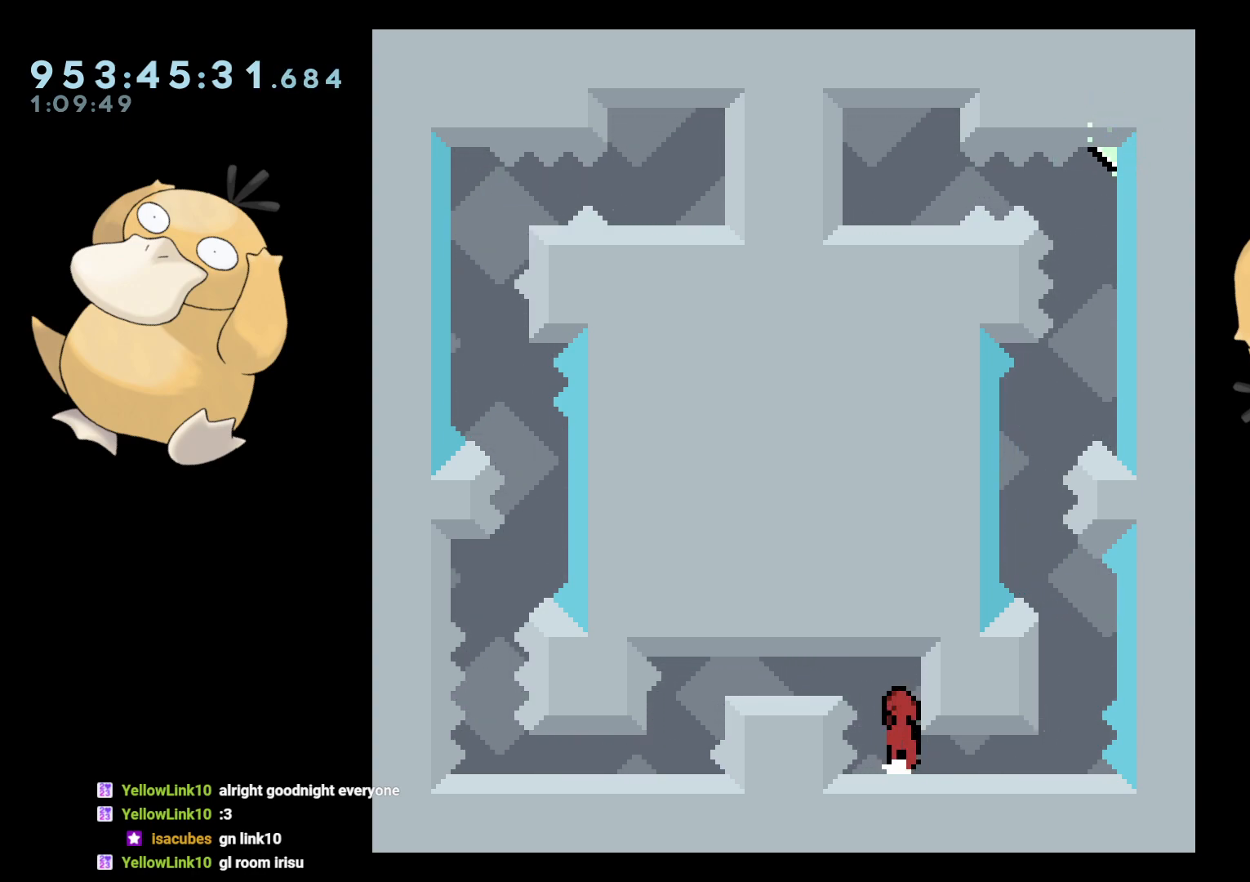
{"buttons": ["R1", "DPAD_DOWN"], "left_stick": "center", "right_stick": "center", "events": [[133, "DPAD_LEFT", "down"], [167, "DPAD_DOWN", "up"], [167, "R1", "down"], [267, "R1", "up"], [317, "B", "up"], [333, "DPAD_DOWN", "down"], [367, "DPAD_LEFT", "up"], [417, "R1", "down"]]}
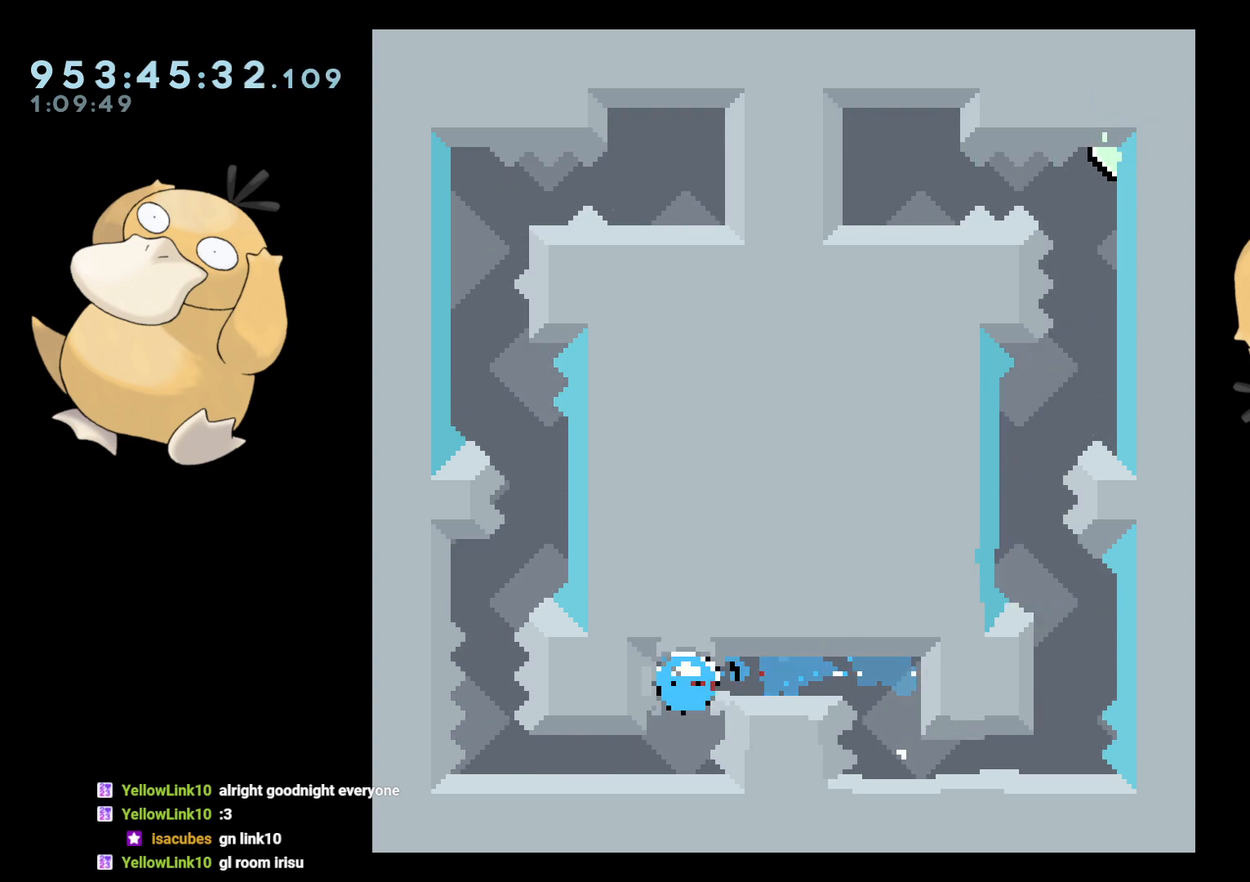
{"buttons": ["L2", "DPAD_LEFT"], "left_stick": "center", "right_stick": "center", "events": [[67, "R1", "up"], [317, "DPAD_DOWN", "up"], [450, "DPAD_LEFT", "down"], [500, "L2", "down"]]}
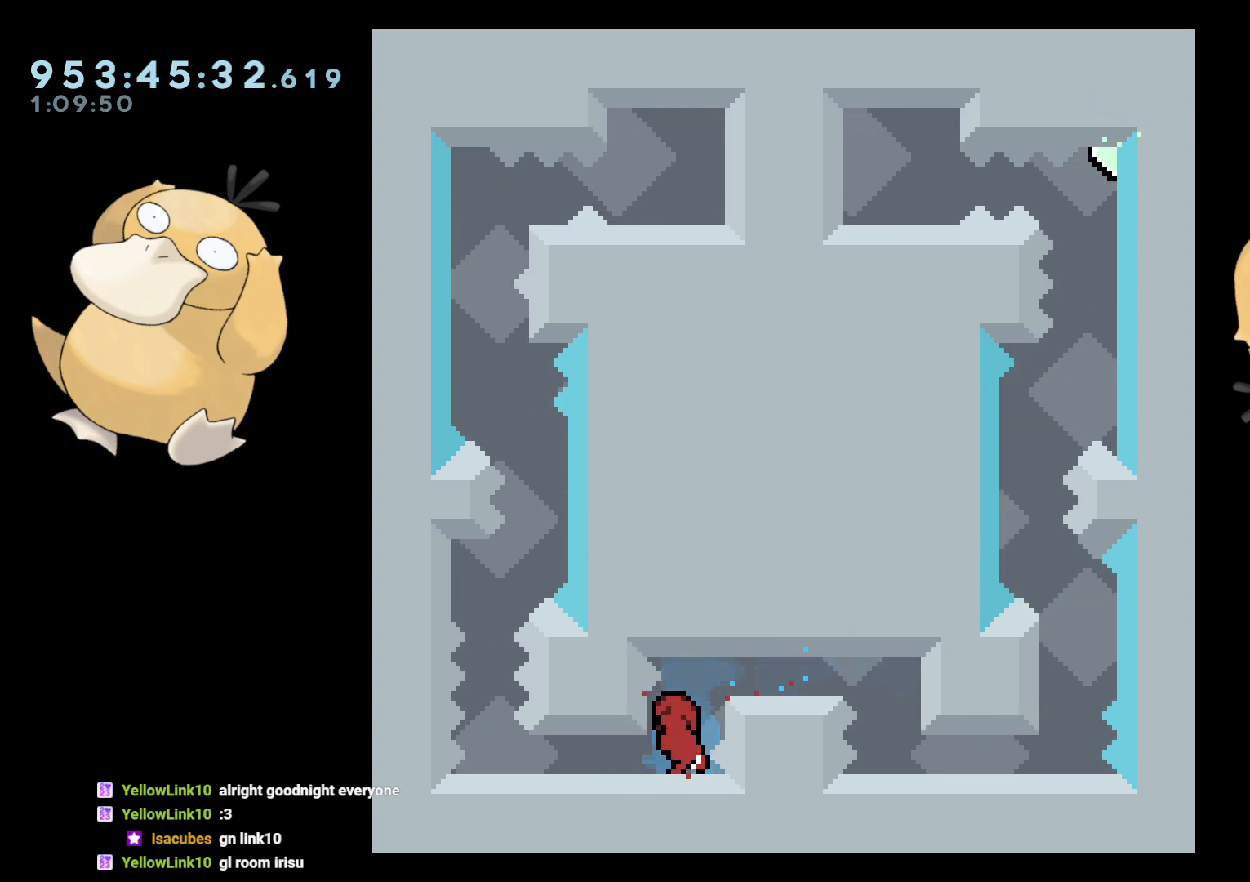
{"buttons": ["Y", "DPAD_DOWN"], "left_stick": "center", "right_stick": "center", "events": [[117, "DPAD_LEFT", "up"], [133, "L2", "up"], [217, "DPAD_DOWN", "down"], [217, "DPAD_LEFT", "down"], [217, "Y", "down"], [367, "Y", "up"], [450, "Y", "down"], [483, "DPAD_LEFT", "up"]]}
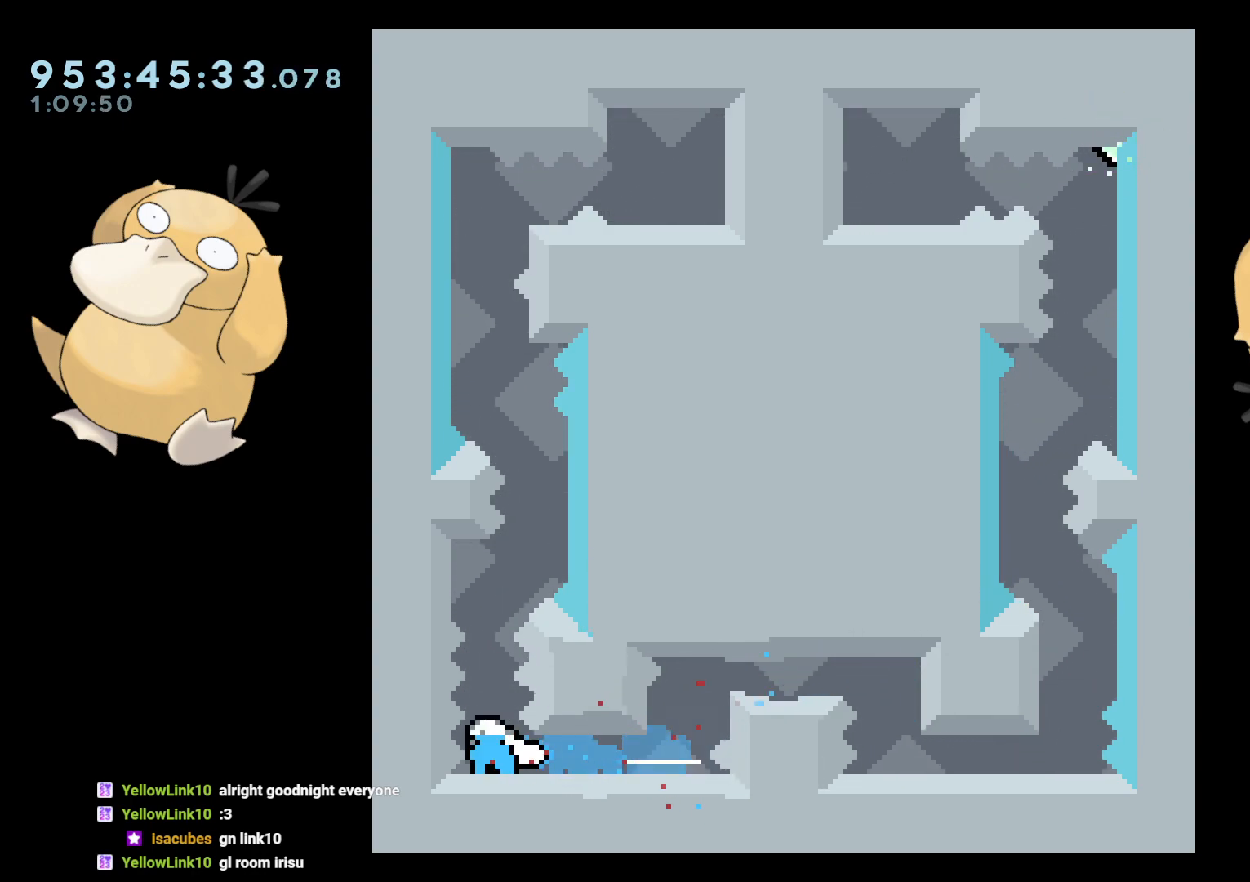
{"buttons": [], "left_stick": "center", "right_stick": "center", "events": [[100, "Y", "up"], [250, "DPAD_DOWN", "up"]]}
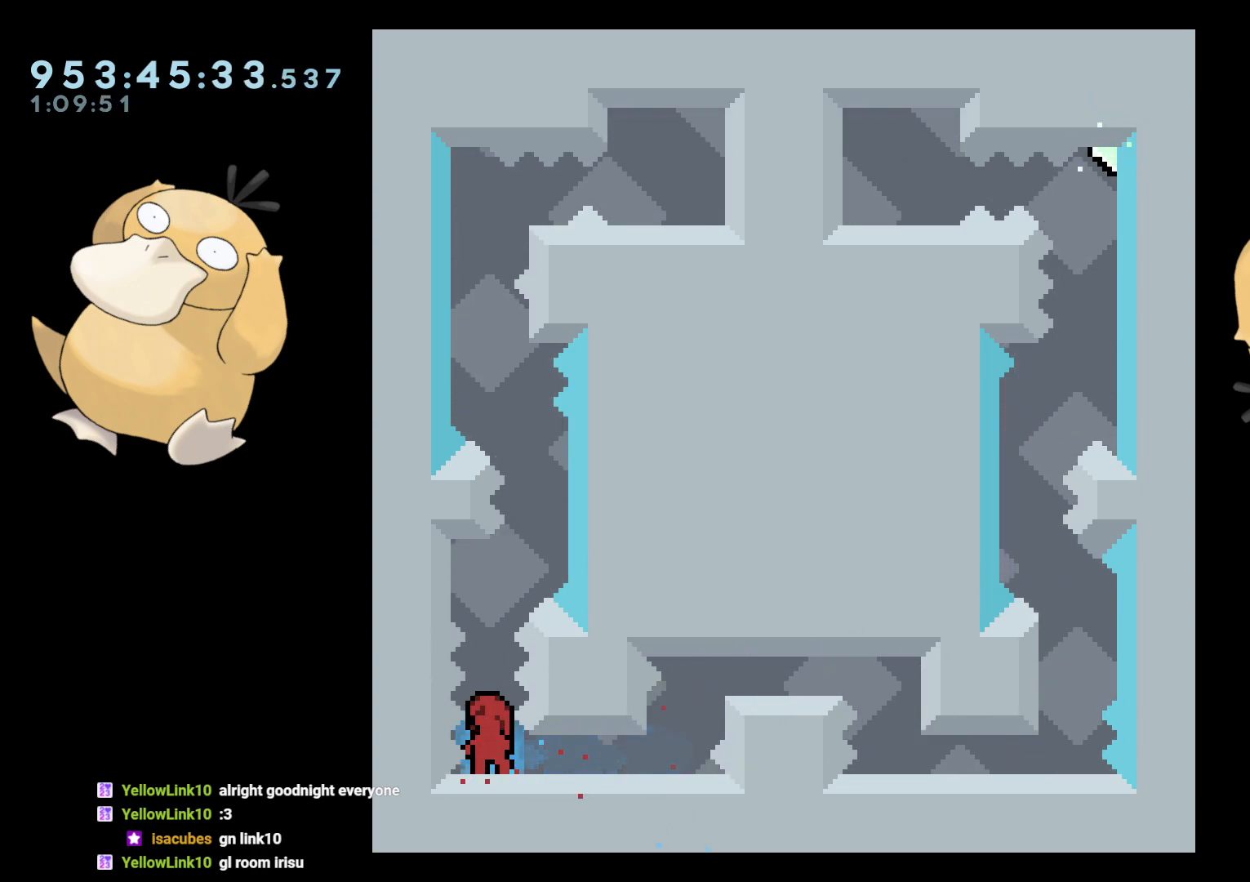
{"buttons": ["B"], "left_stick": "center", "right_stick": "center", "events": [[133, "DPAD_UP", "down"], [150, "Y", "down"], [267, "DPAD_UP", "up"], [267, "Y", "up"], [333, "B", "down"]]}
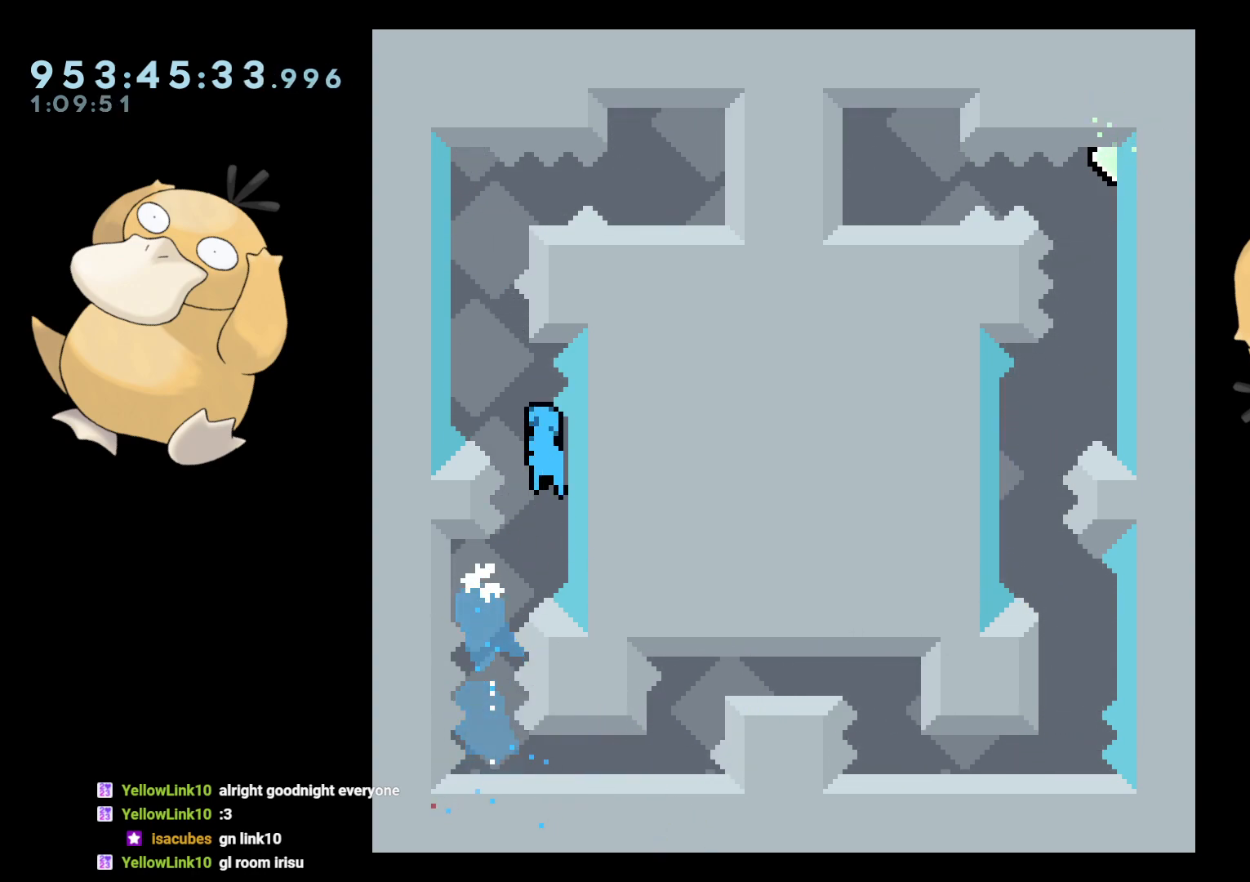
{"buttons": [], "left_stick": "center", "right_stick": "center", "events": [[17, "R2", "down"], [83, "B", "up"], [383, "R2", "up"], [400, "A", "down"], [483, "A", "up"]]}
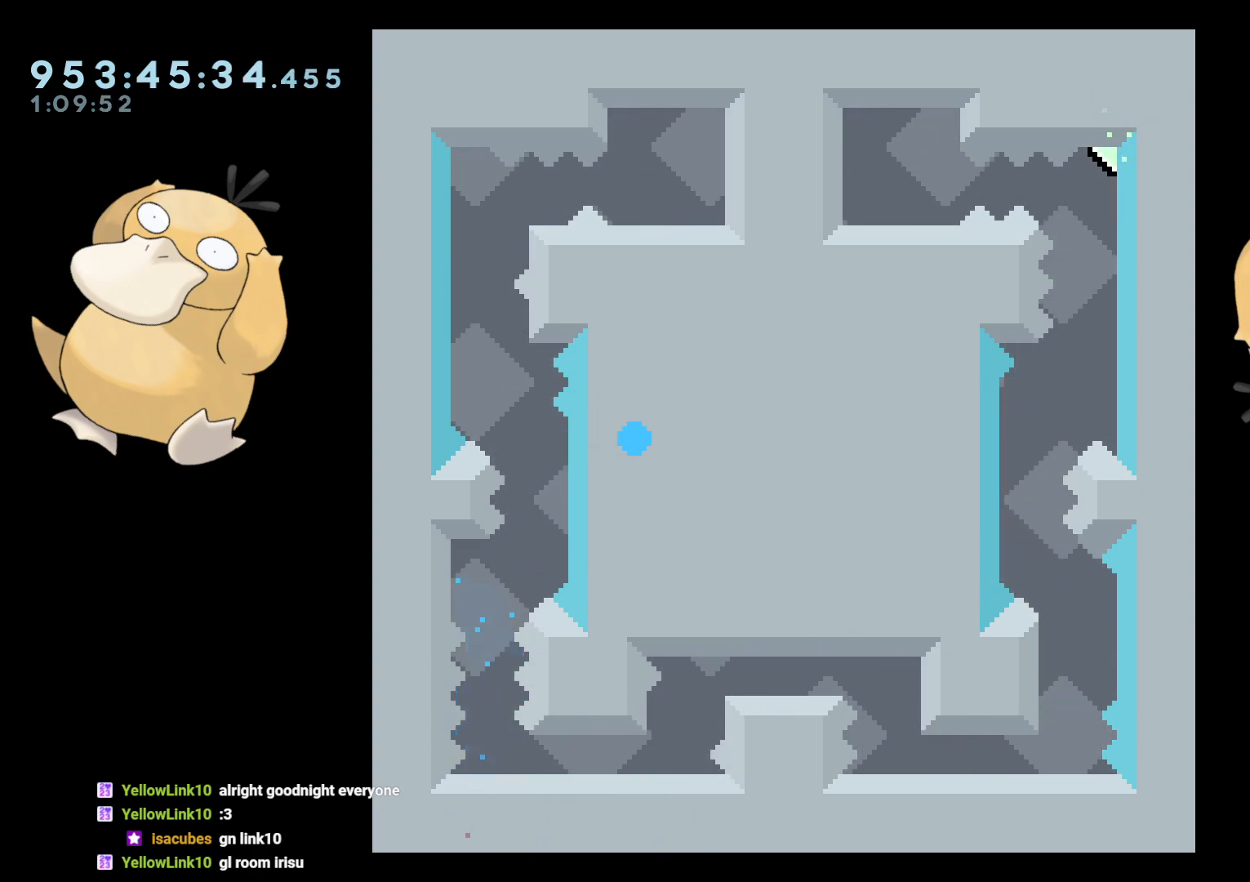
{"buttons": [], "left_stick": "center", "right_stick": "center", "events": [[117, "A", "down"], [183, "A", "up"]]}
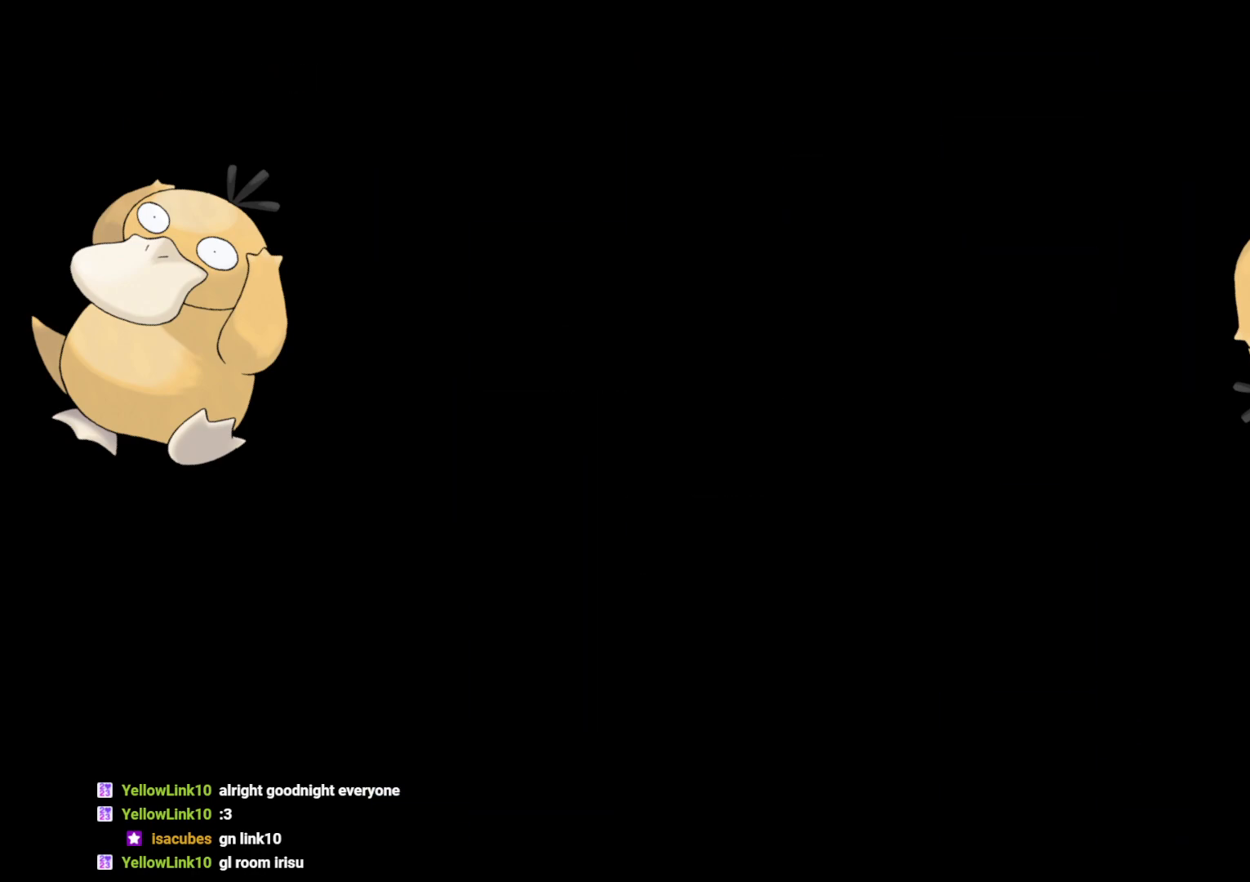
{"buttons": [], "left_stick": "center", "right_stick": "center", "events": []}
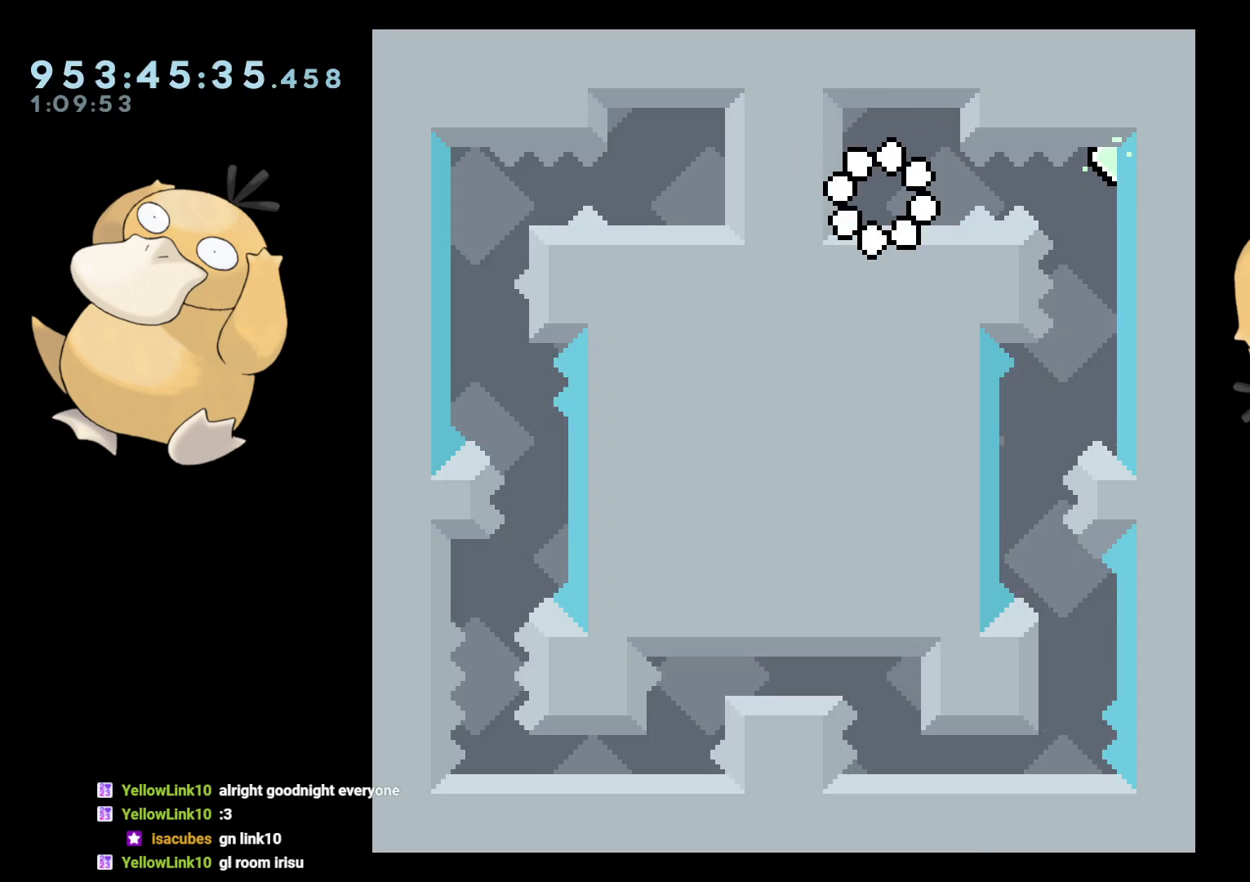
{"buttons": [], "left_stick": "center", "right_stick": "center", "events": [[217, "B", "down"], [217, "DPAD_RIGHT", "down"], [250, "R1", "down"], [333, "B", "up"], [350, "R1", "up"], [500, "DPAD_RIGHT", "up"]]}
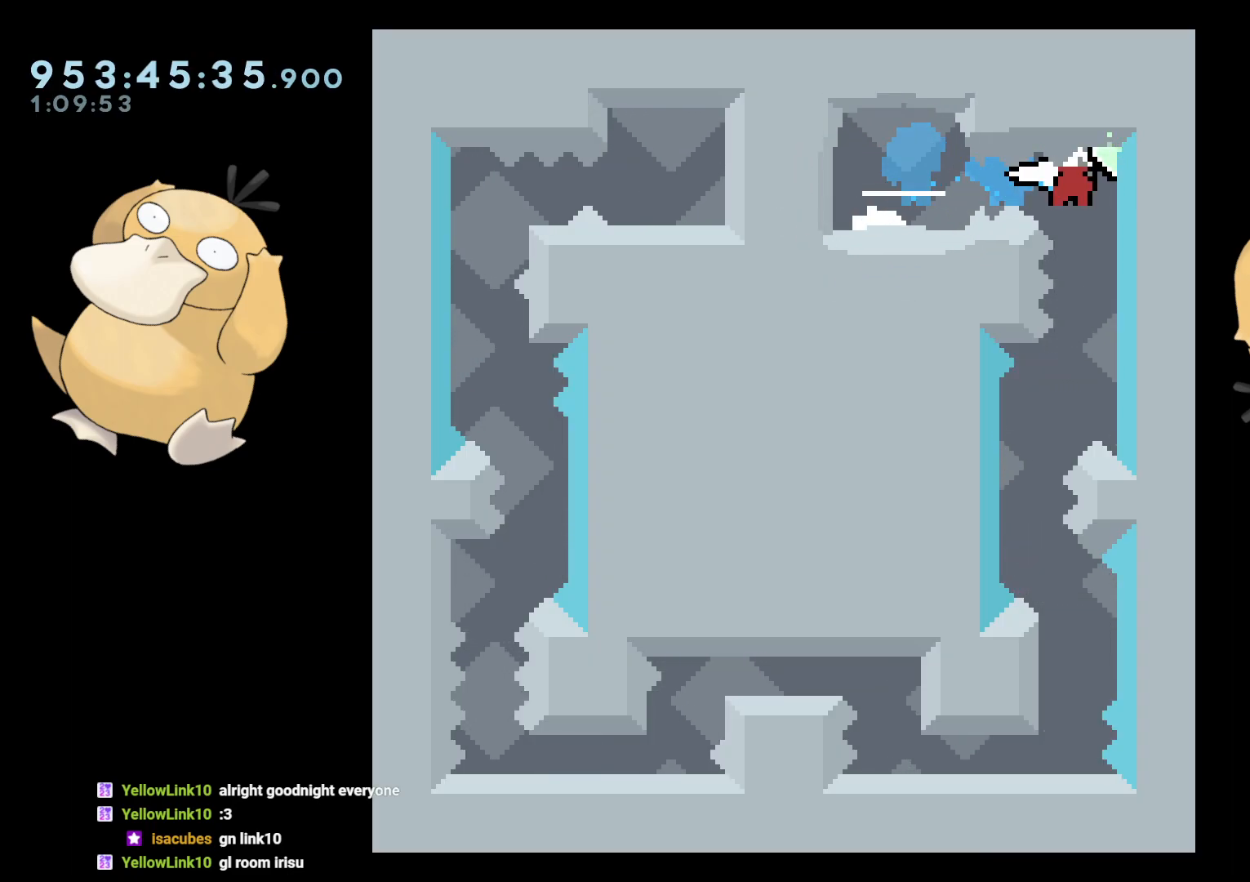
{"buttons": ["DPAD_LEFT"], "left_stick": "center", "right_stick": "center", "events": [[283, "DPAD_LEFT", "down"], [400, "DPAD_DOWN", "down"], [433, "DPAD_DOWN", "up"]]}
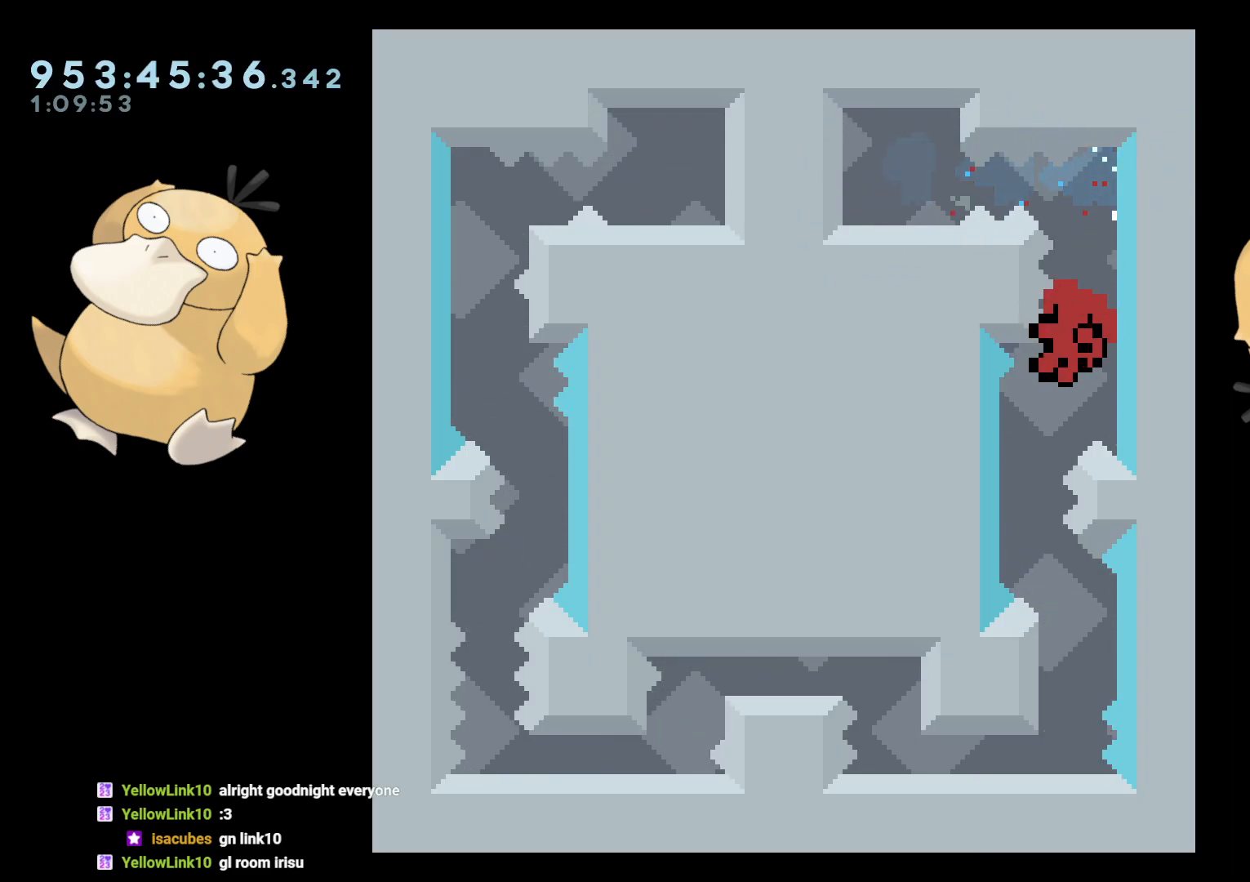
{"buttons": ["A"], "left_stick": "center", "right_stick": "center", "events": [[17, "DPAD_LEFT", "up"], [250, "A", "down"], [383, "A", "up"], [417, "A", "down"]]}
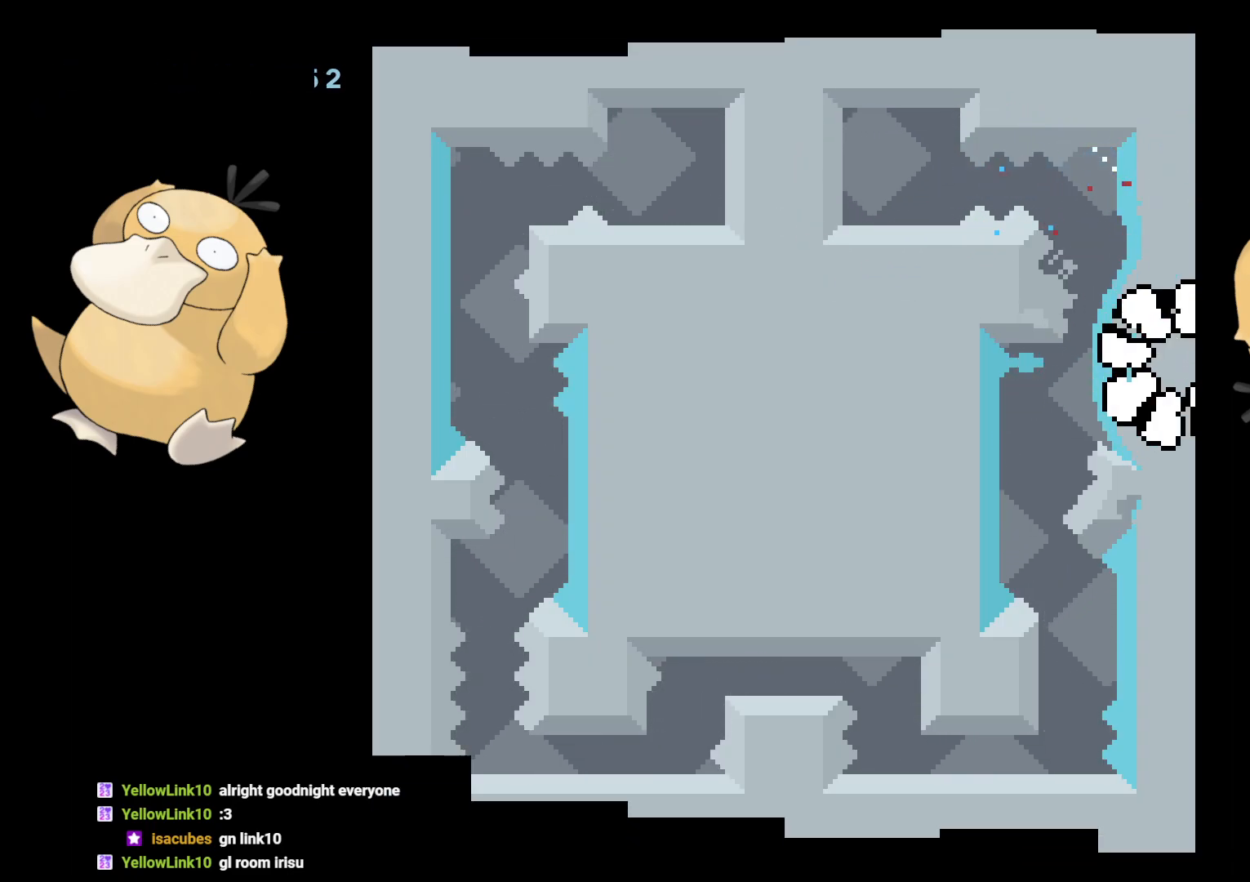
{"buttons": [], "left_stick": "center", "right_stick": "center", "events": [[33, "A", "up"]]}
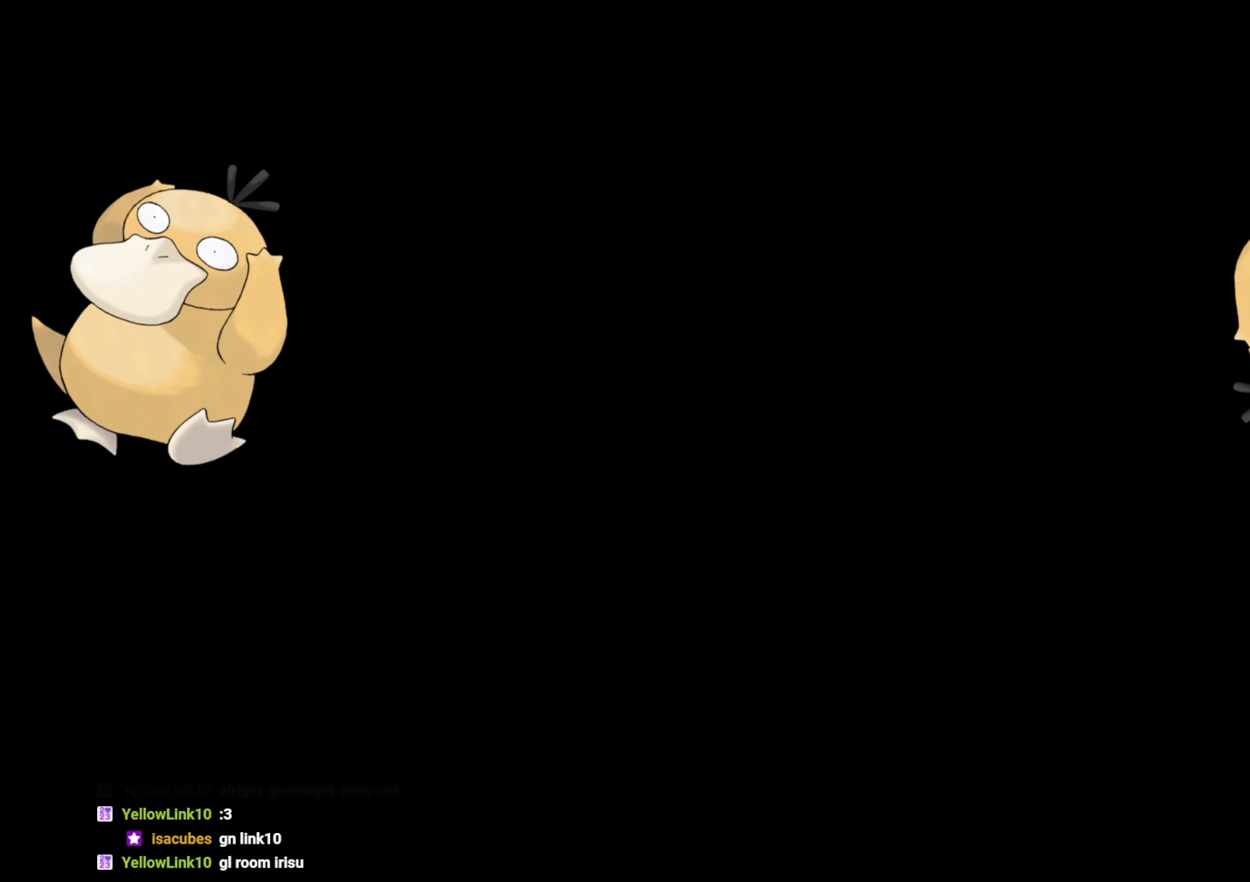
{"buttons": [], "left_stick": "center", "right_stick": "center", "events": []}
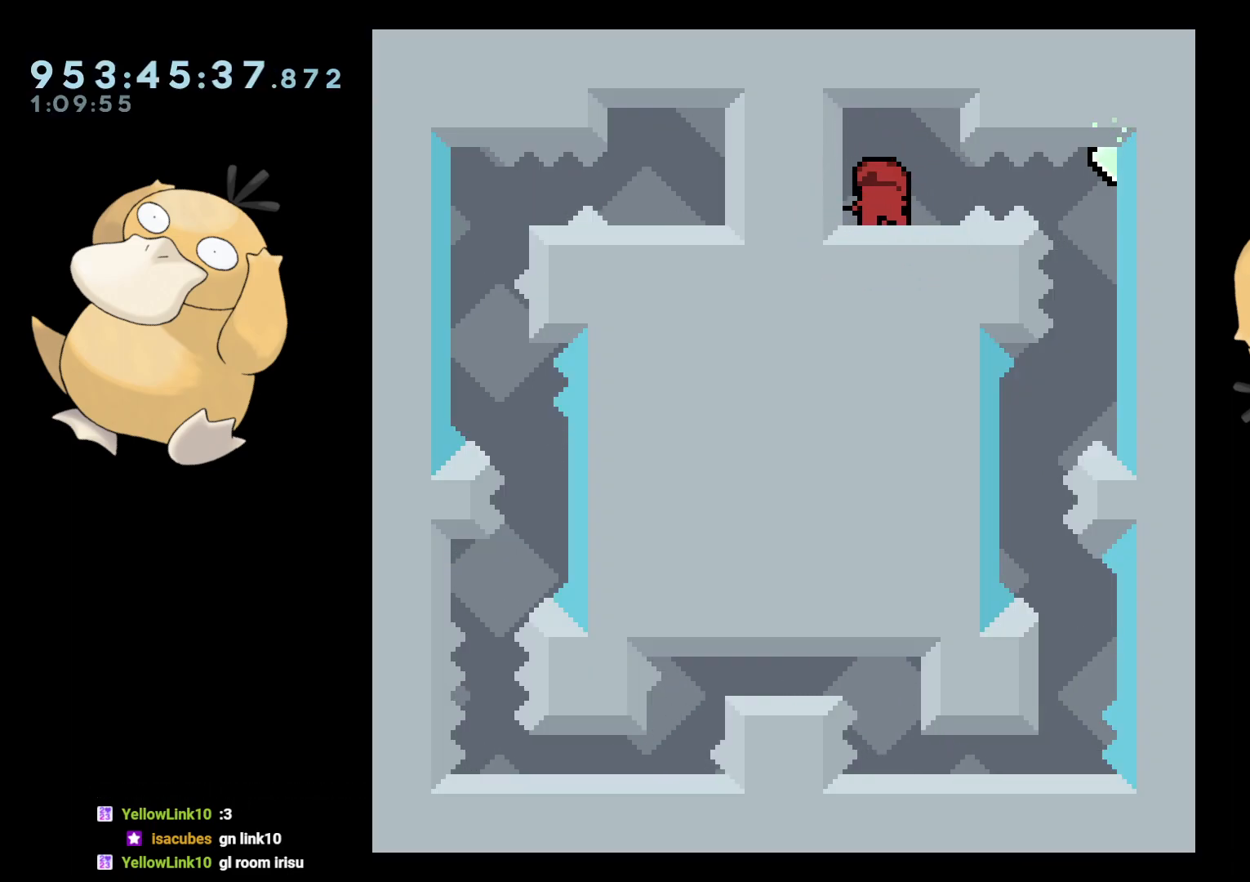
{"buttons": [], "left_stick": "center", "right_stick": "center", "events": [[33, "DPAD_RIGHT", "down"], [50, "B", "down"], [117, "R1", "down"], [183, "B", "up"], [217, "R1", "up"], [350, "DPAD_RIGHT", "up"]]}
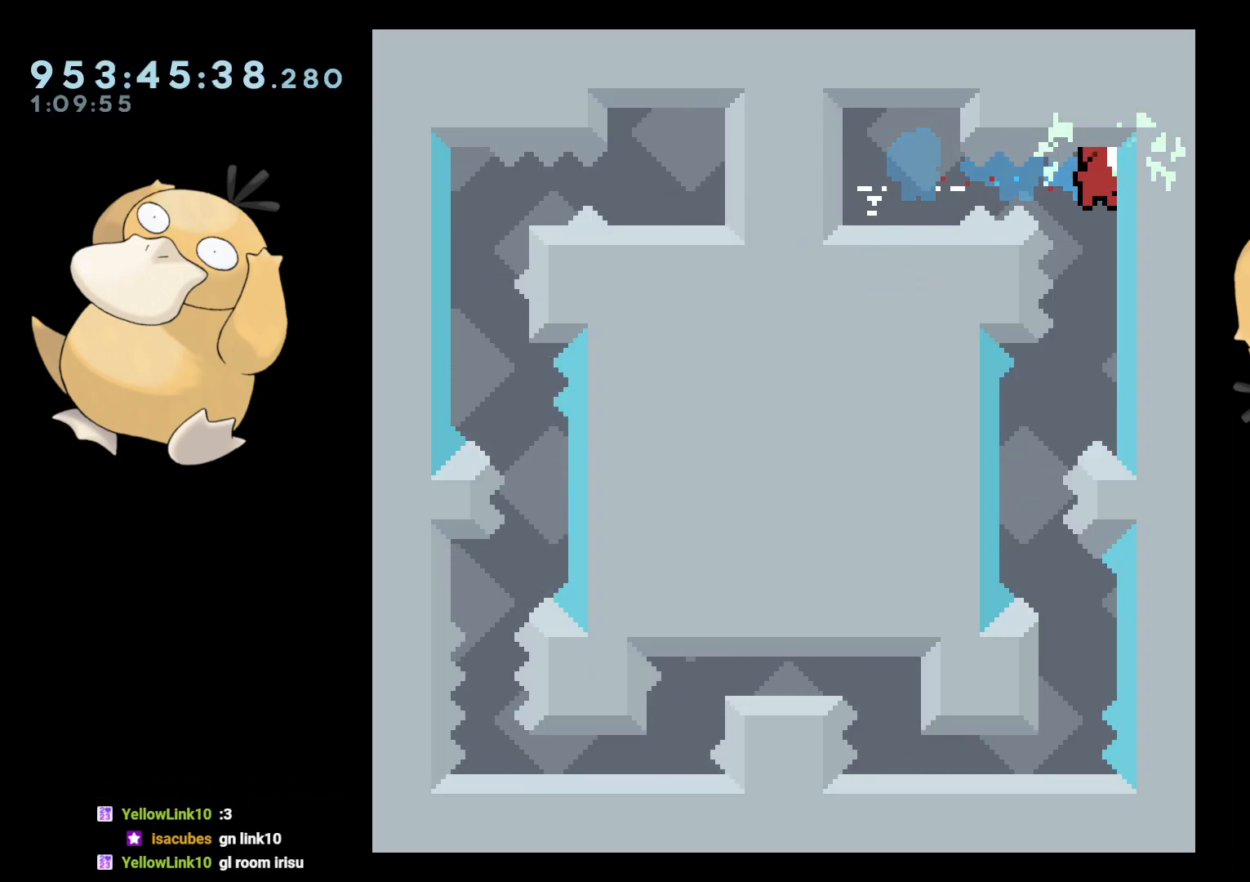
{"buttons": [], "left_stick": "center", "right_stick": "center", "events": [[233, "DPAD_LEFT", "down"], [250, "DPAD_DOWN", "down"], [417, "DPAD_DOWN", "up"], [450, "DPAD_LEFT", "up"]]}
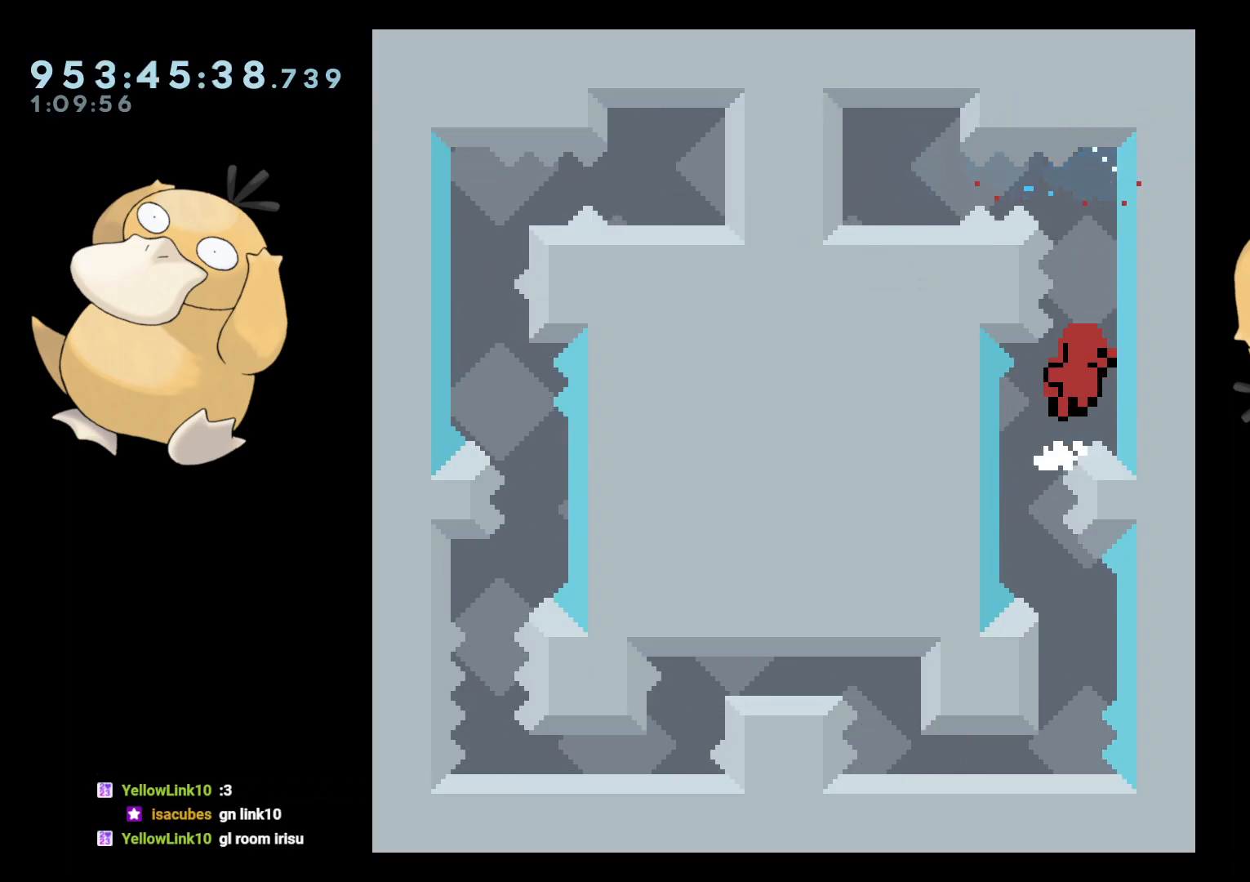
{"buttons": [], "left_stick": "center", "right_stick": "center", "events": [[17, "DPAD_DOWN", "down"], [17, "DPAD_RIGHT", "down"], [33, "Y", "down"], [117, "DPAD_RIGHT", "up"], [117, "Y", "up"], [133, "DPAD_DOWN", "up"], [200, "A", "down"], [333, "A", "up"], [383, "A", "down"], [433, "A", "up"]]}
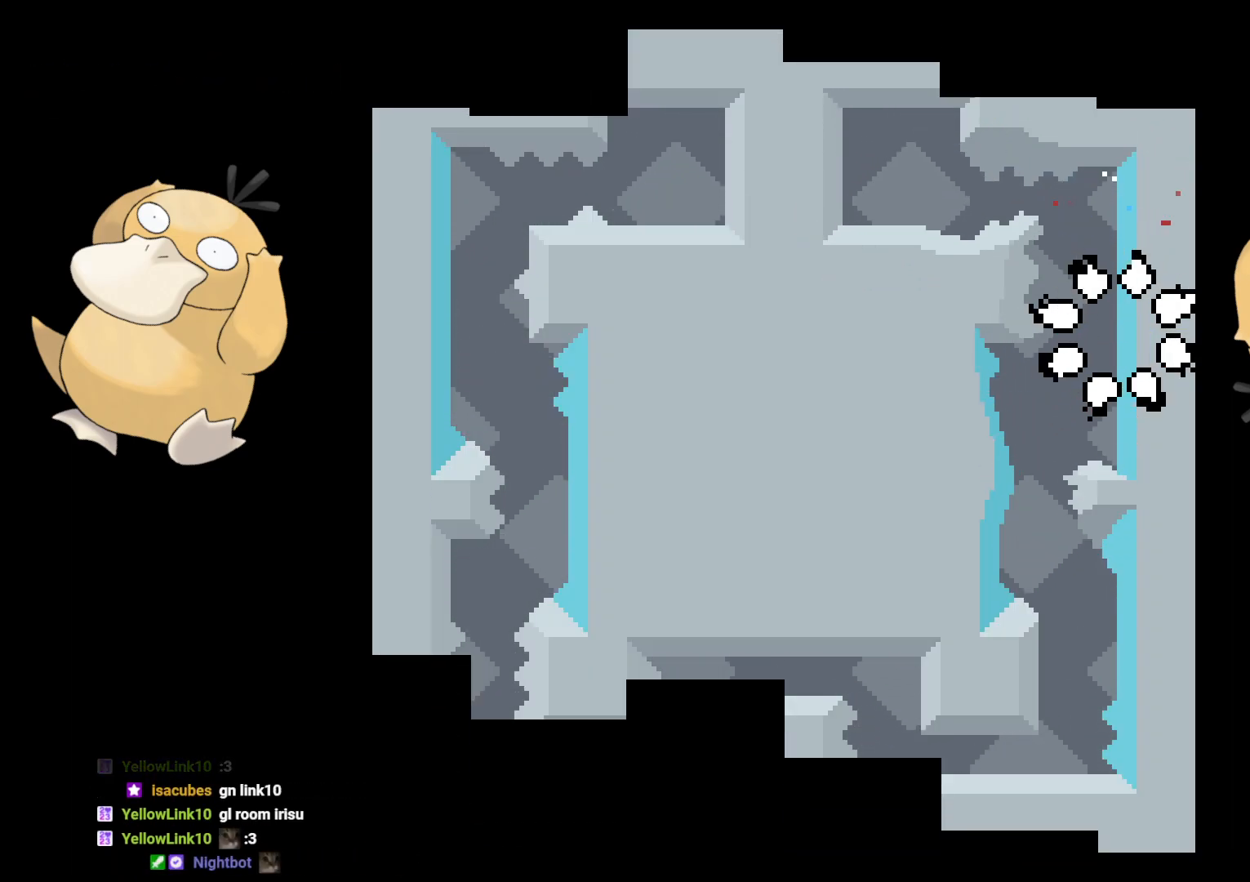
{"buttons": [], "left_stick": "center", "right_stick": "center", "events": []}
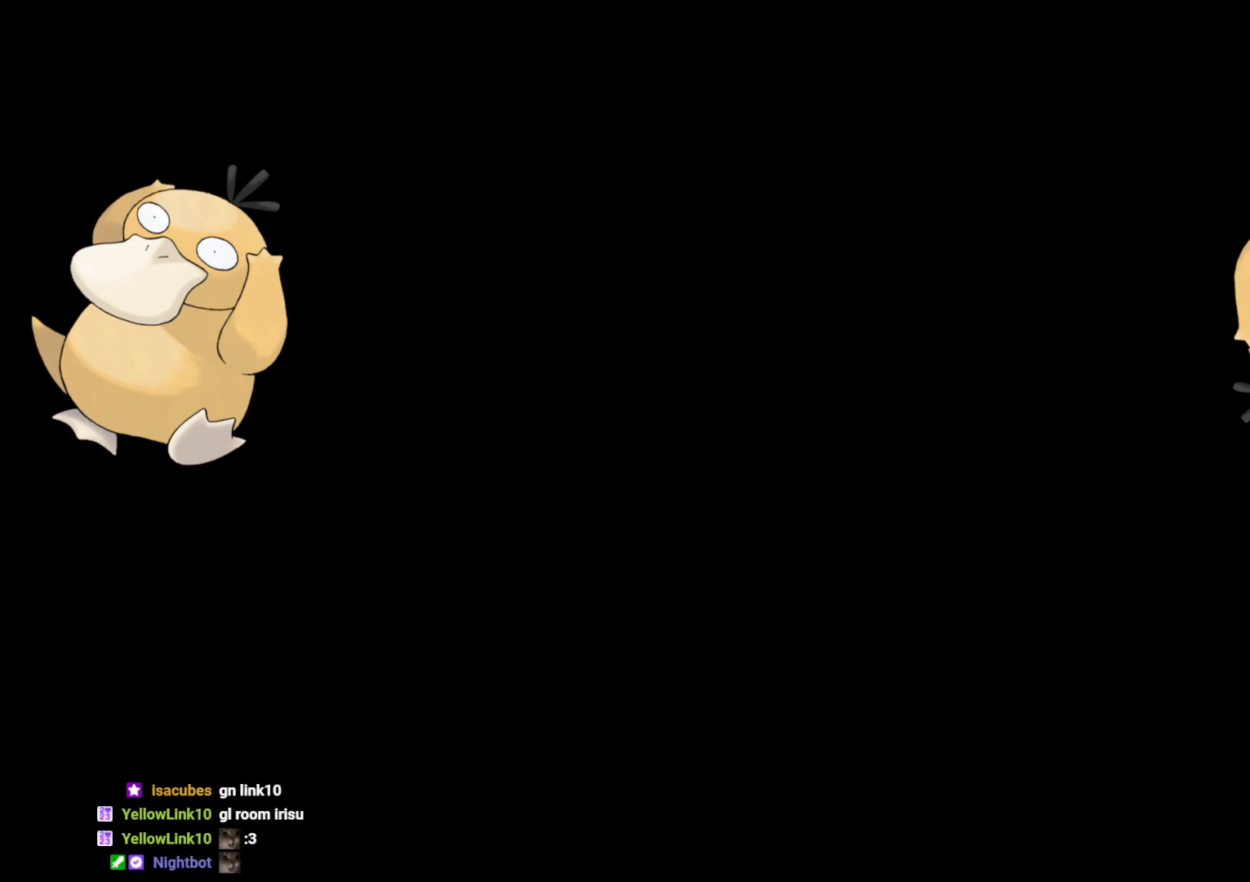
{"buttons": ["DPAD_RIGHT"], "left_stick": "center", "right_stick": "center", "events": [[500, "DPAD_RIGHT", "down"]]}
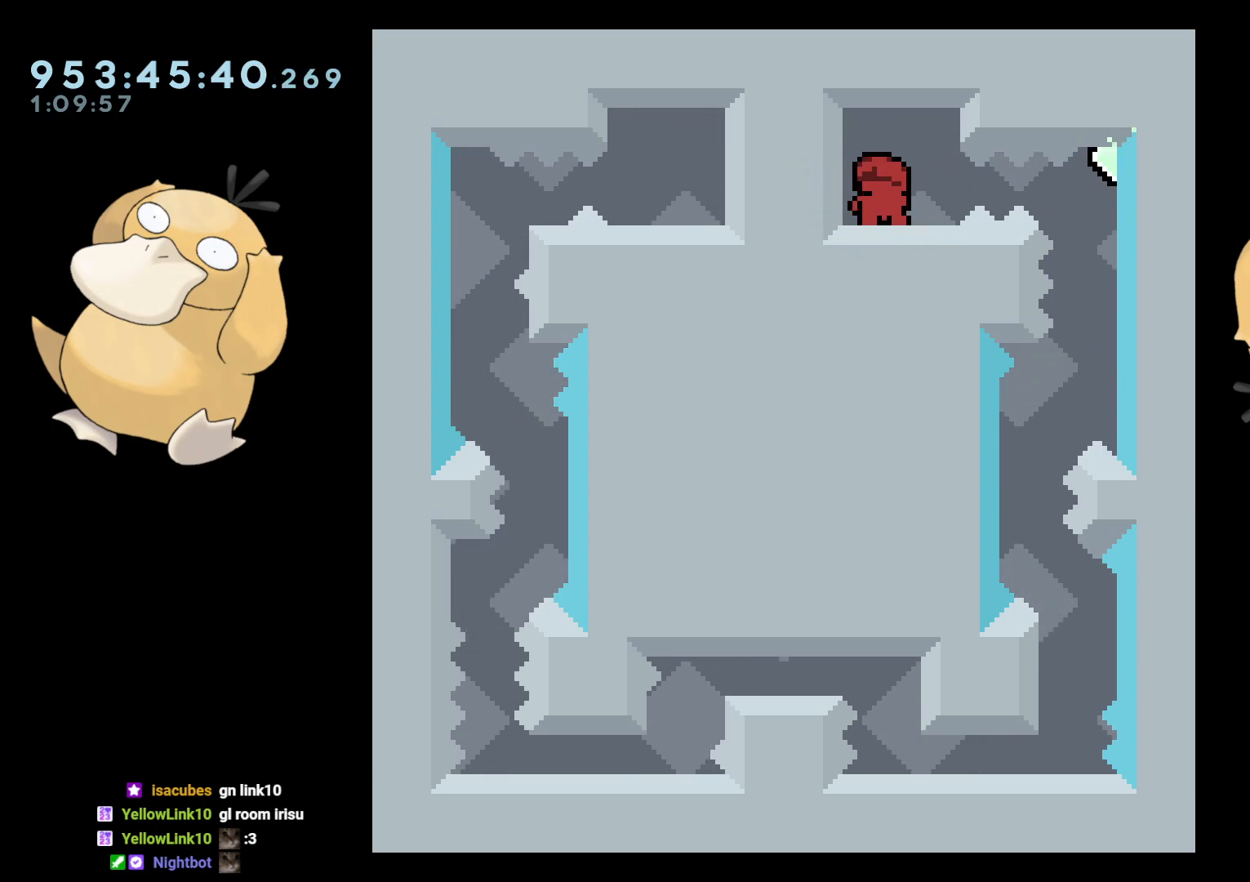
{"buttons": [], "left_stick": "center", "right_stick": "center", "events": [[17, "B", "down"], [67, "R1", "down"], [150, "B", "up"], [183, "R1", "up"], [300, "DPAD_RIGHT", "up"]]}
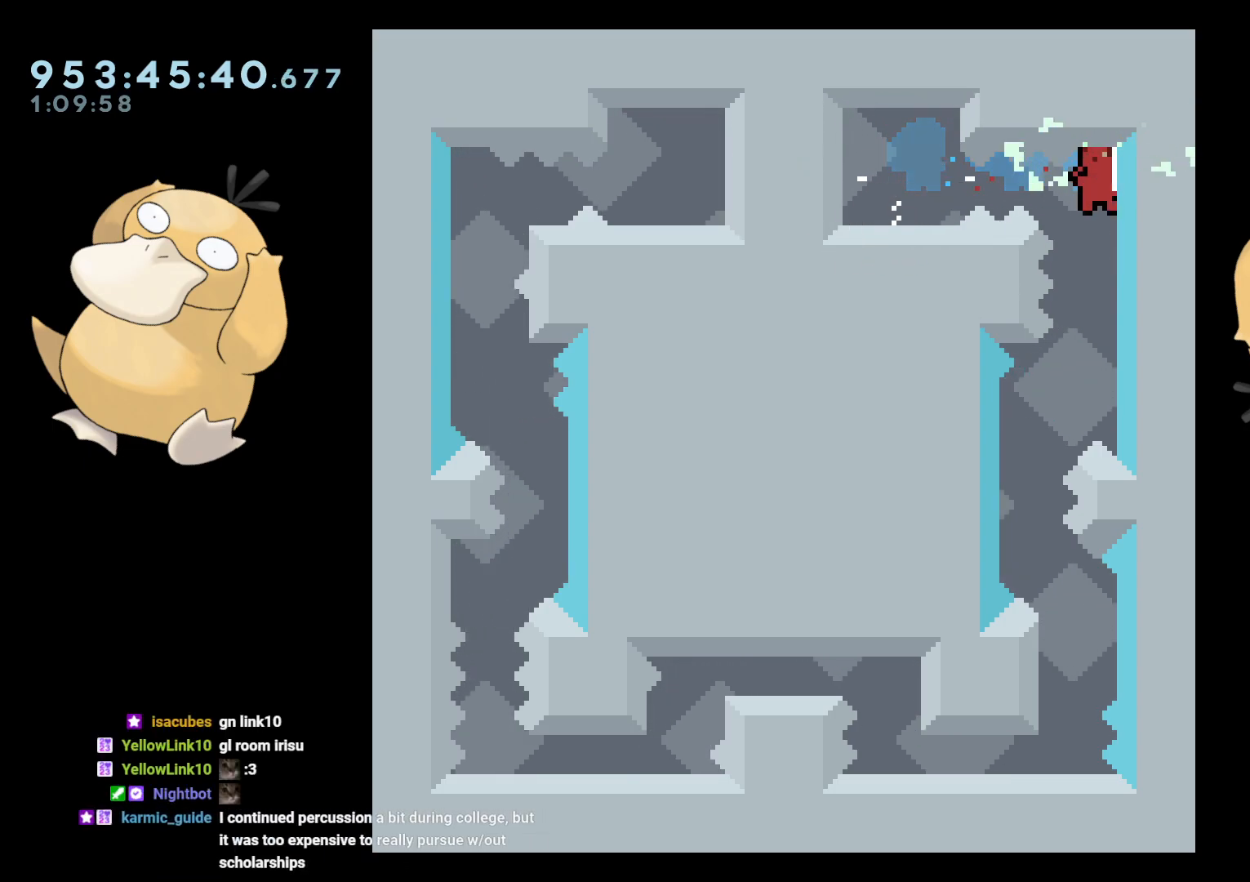
{"buttons": ["Y", "DPAD_DOWN", "DPAD_RIGHT"], "left_stick": "center", "right_stick": "center", "events": [[217, "DPAD_LEFT", "down"], [233, "DPAD_DOWN", "down"], [383, "DPAD_DOWN", "up"], [417, "DPAD_LEFT", "up"], [483, "DPAD_DOWN", "down"], [500, "DPAD_RIGHT", "down"], [500, "Y", "down"]]}
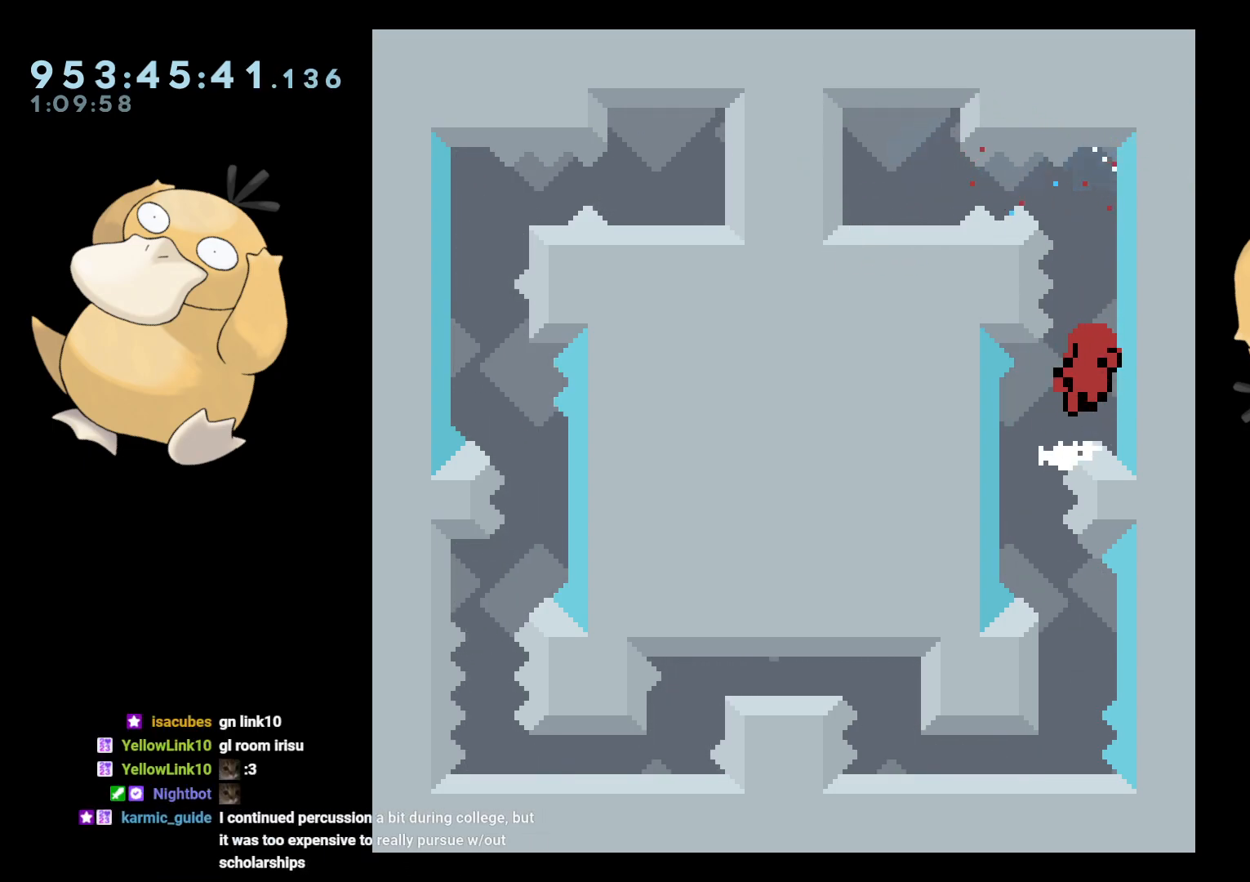
{"buttons": [], "left_stick": "center", "right_stick": "center", "events": [[67, "Y", "up"], [83, "DPAD_DOWN", "up"], [83, "DPAD_RIGHT", "up"], [183, "A", "down"], [400, "A", "up"]]}
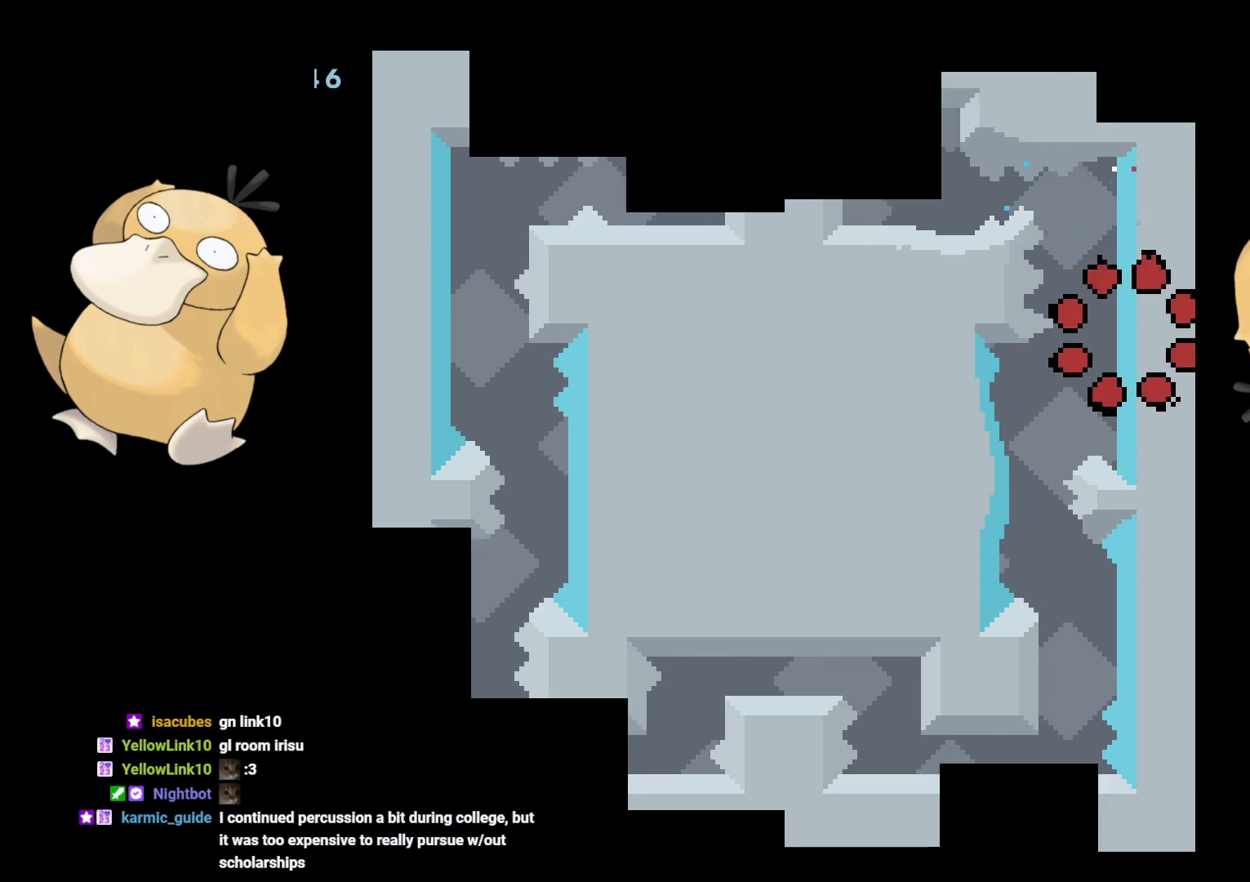
{"buttons": [], "left_stick": "center", "right_stick": "center", "events": []}
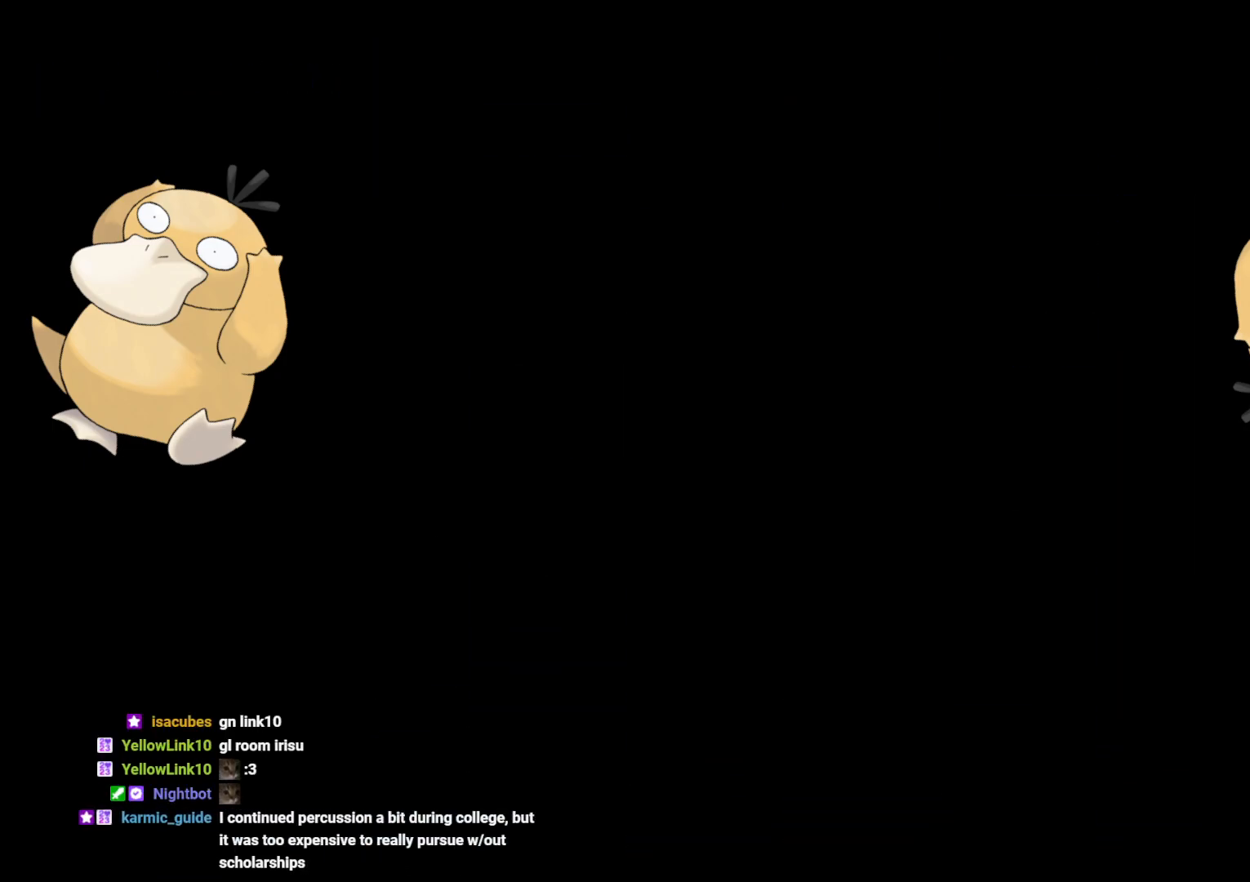
{"buttons": [], "left_stick": "center", "right_stick": "center", "events": []}
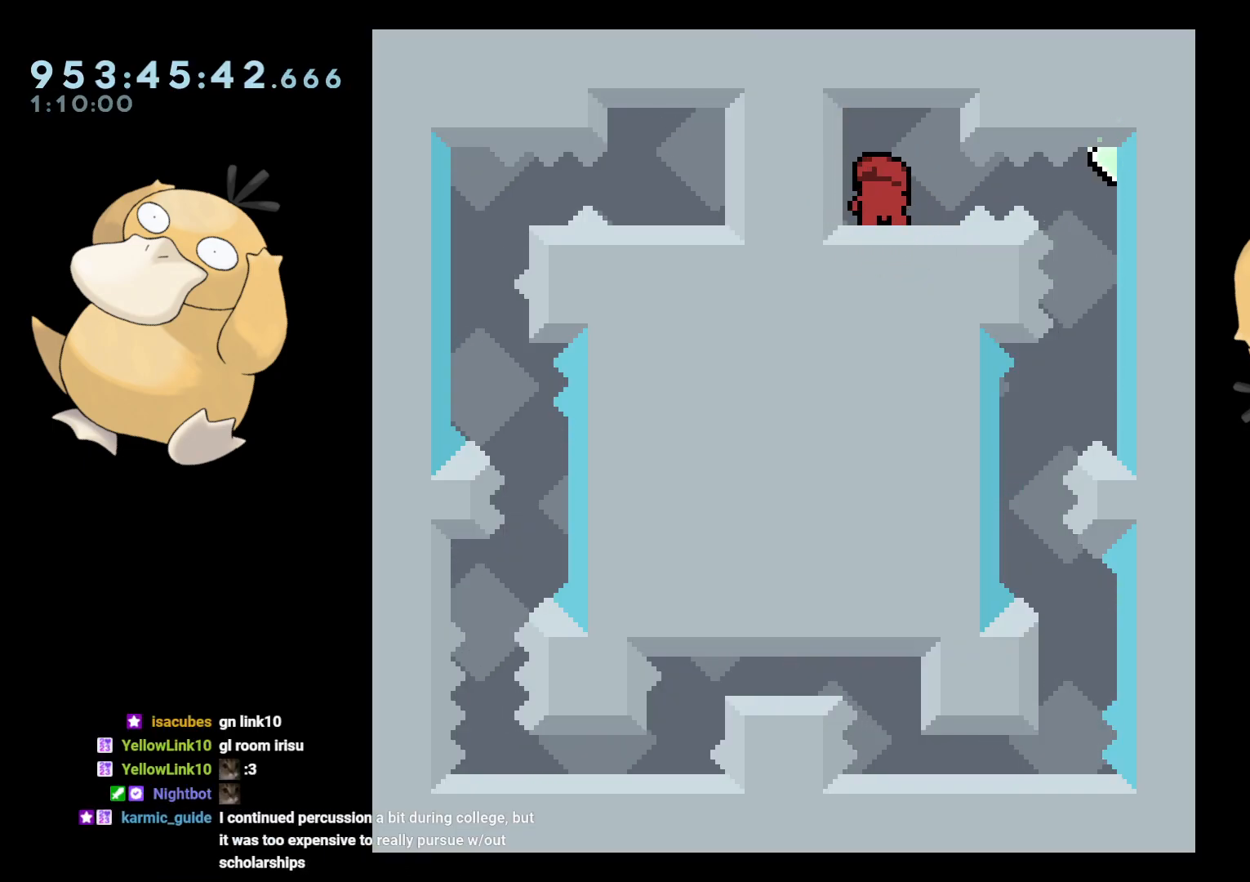
{"buttons": [], "left_stick": "center", "right_stick": "center", "events": []}
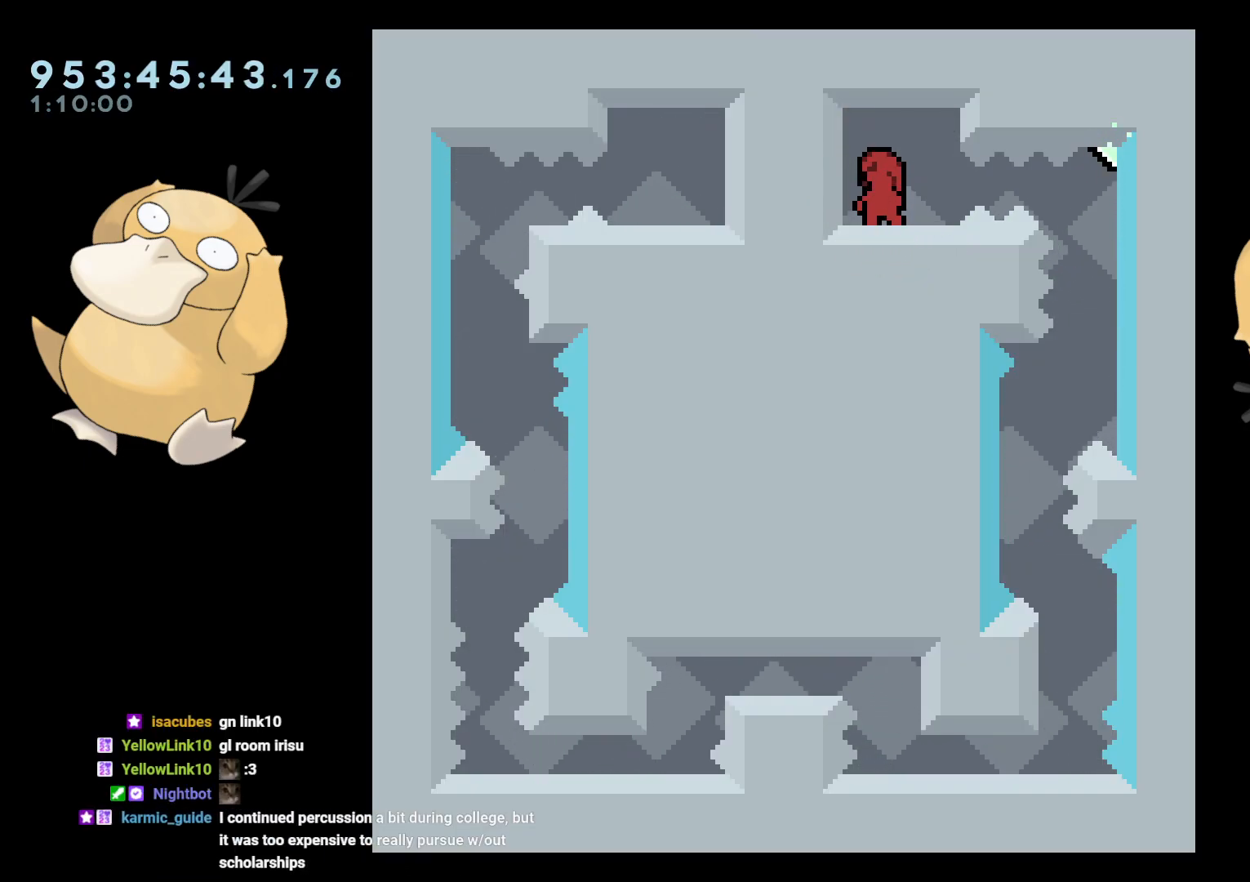
{"buttons": [], "left_stick": "center", "right_stick": "center", "events": []}